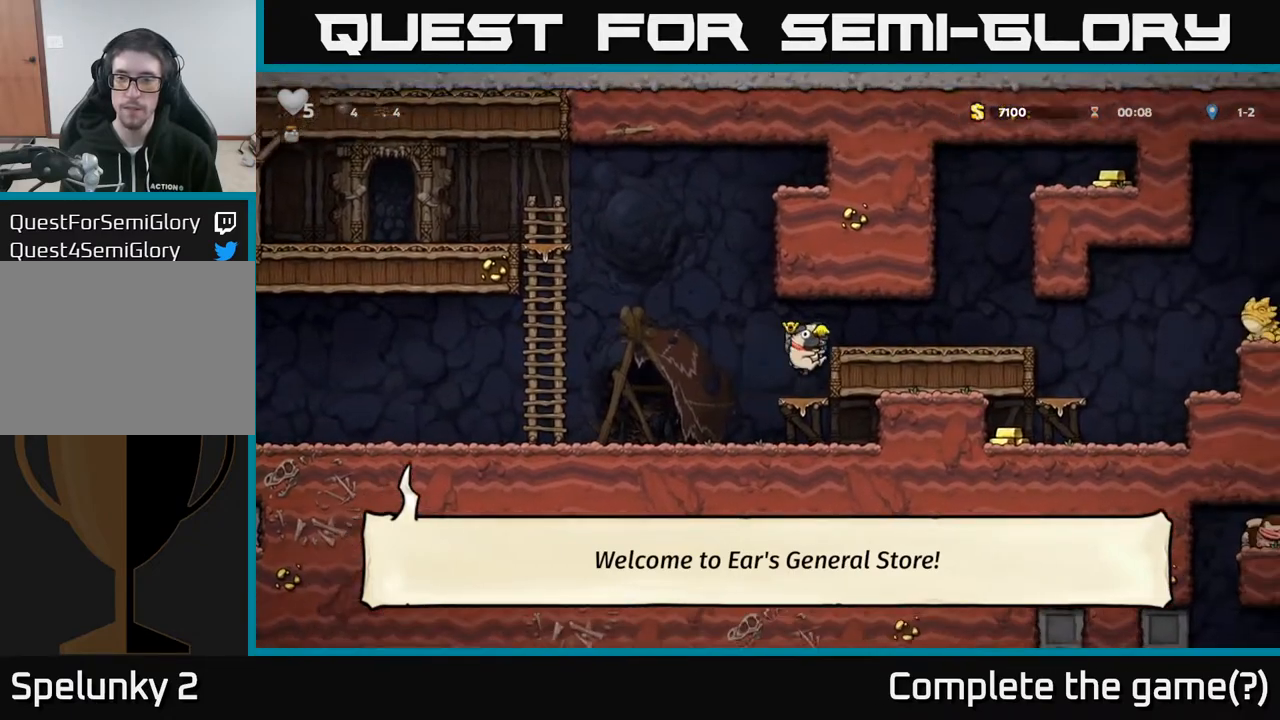
Gameplay with a controller (Xbox layout); each line is a JSON object with the inputs held at the frame after it. "events" lists button and stick changes between this image and that frame as [ms after this image, input, new state], when the widget could be followed in between.
{"buttons": [], "left_stick": "center", "right_stick": "center", "events": [[67, "A", "down"], [200, "A", "up"], [500, "DPAD_RIGHT", "up"]]}
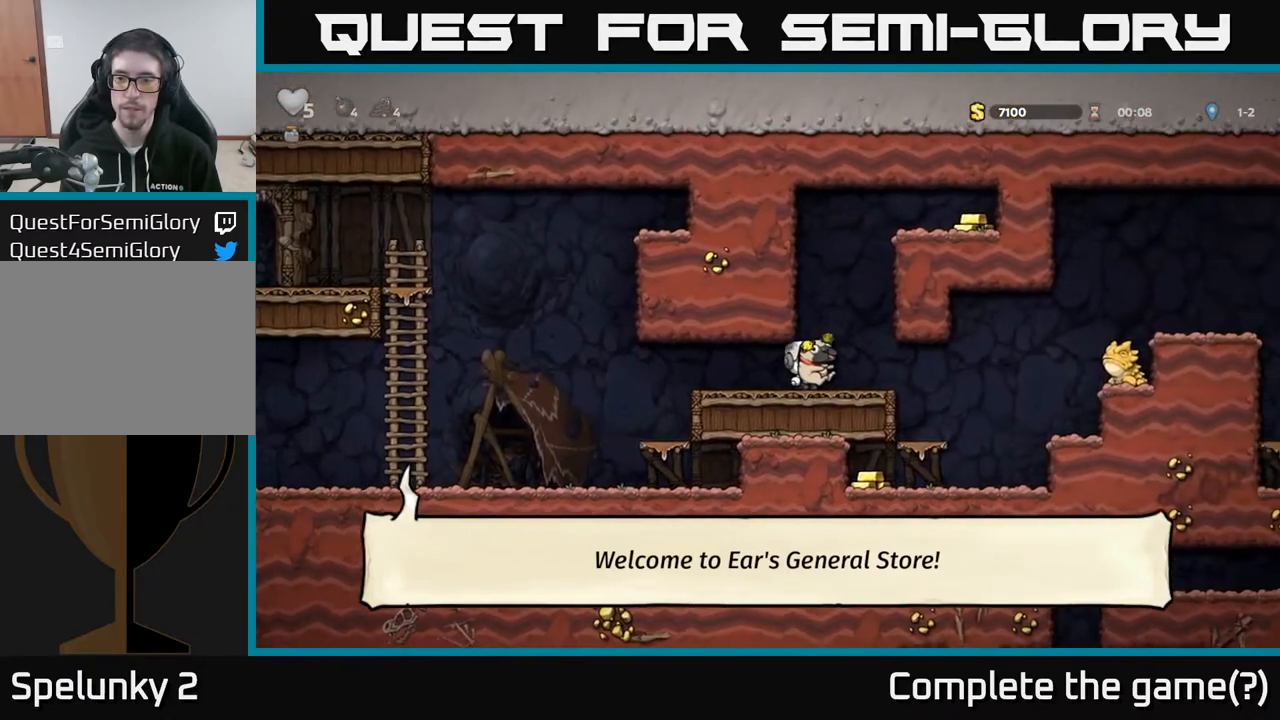
{"buttons": ["DPAD_LEFT"], "left_stick": "center", "right_stick": "center", "events": [[350, "DPAD_LEFT", "down"]]}
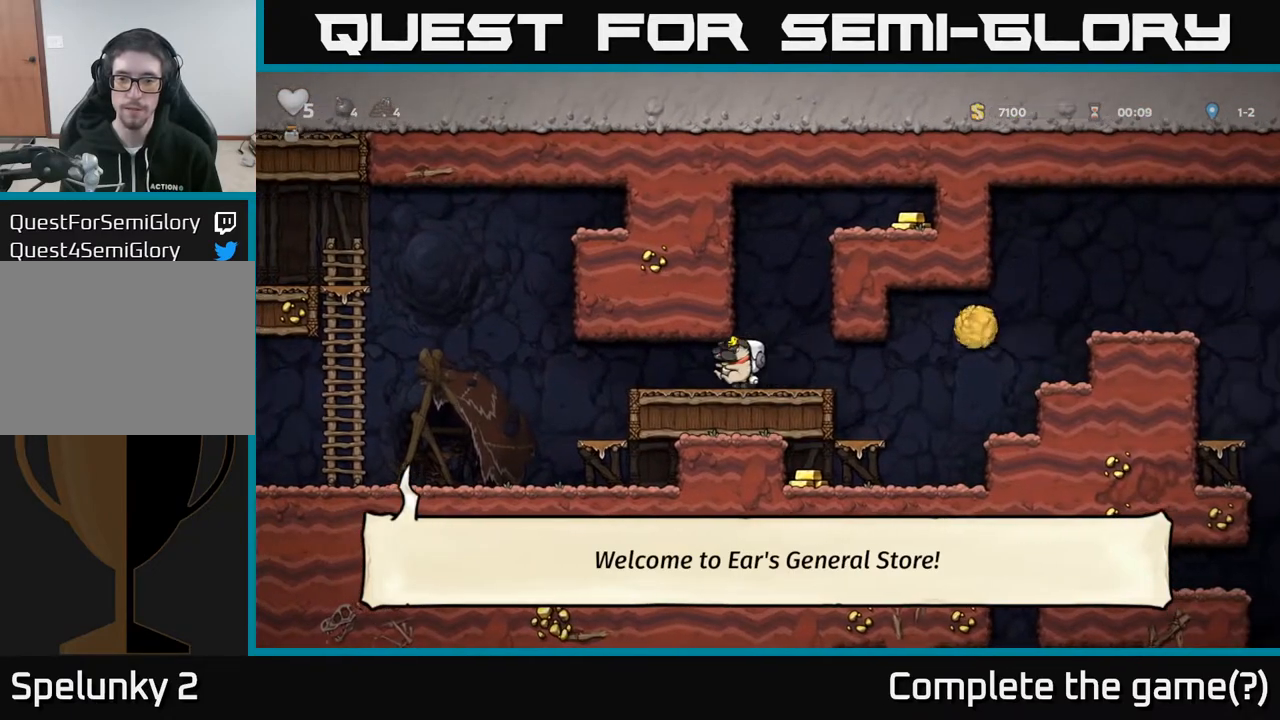
{"buttons": [], "left_stick": "center", "right_stick": "center", "events": [[100, "DPAD_LEFT", "up"]]}
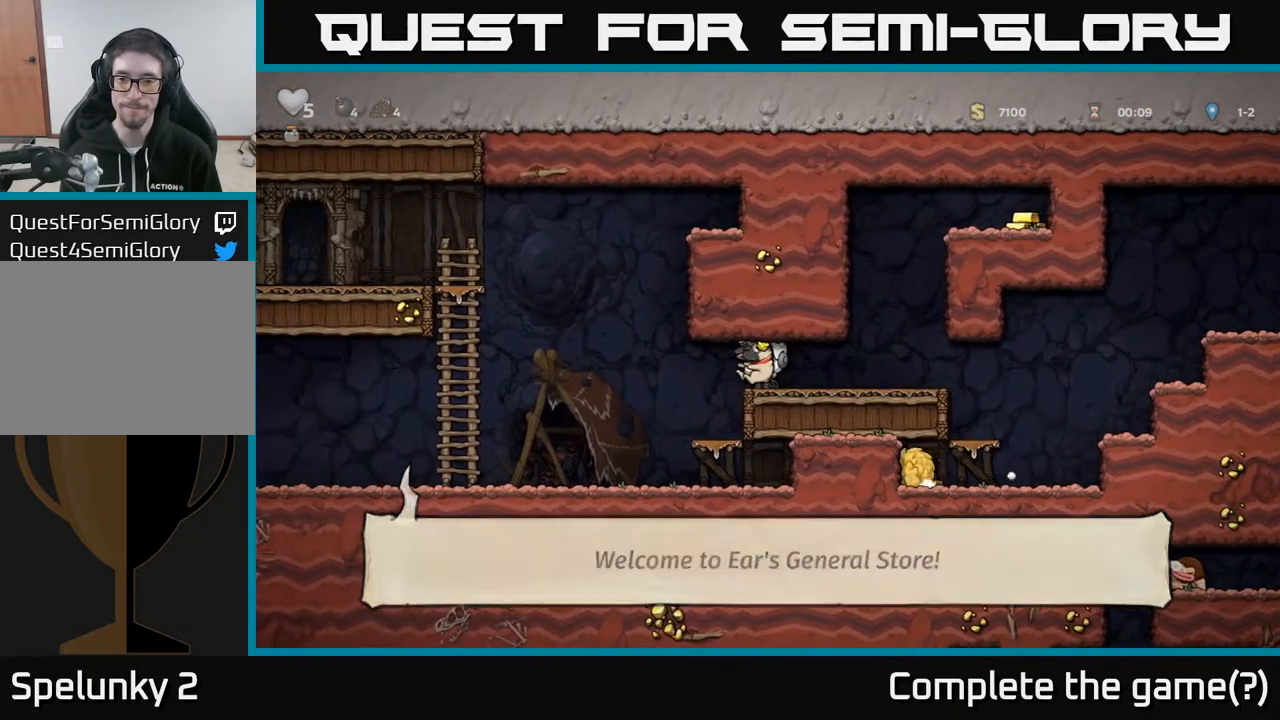
{"buttons": [], "left_stick": "center", "right_stick": "center", "events": [[217, "DPAD_RIGHT", "down"], [500, "DPAD_RIGHT", "up"]]}
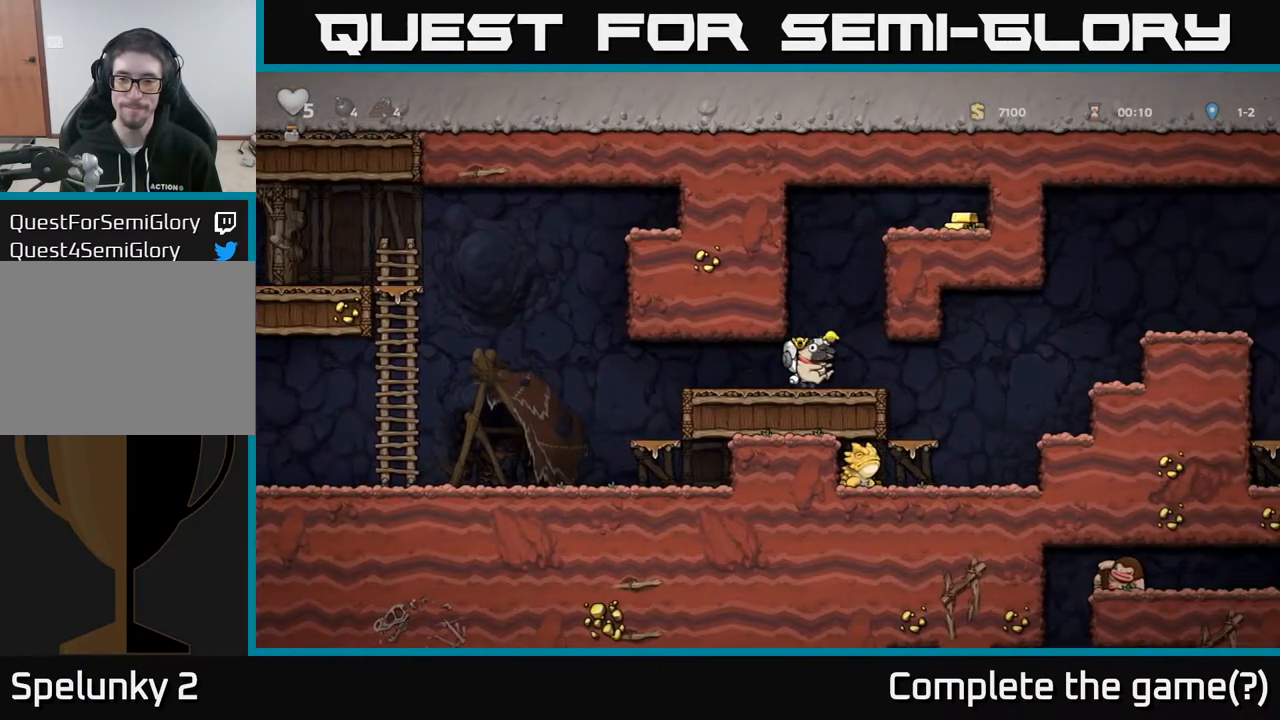
{"buttons": ["DPAD_RIGHT"], "left_stick": "center", "right_stick": "center", "events": [[83, "DPAD_LEFT", "down"], [217, "DPAD_DOWN", "down"], [233, "DPAD_LEFT", "up"], [267, "X", "down"], [350, "X", "up"], [367, "DPAD_DOWN", "up"], [383, "DPAD_RIGHT", "down"]]}
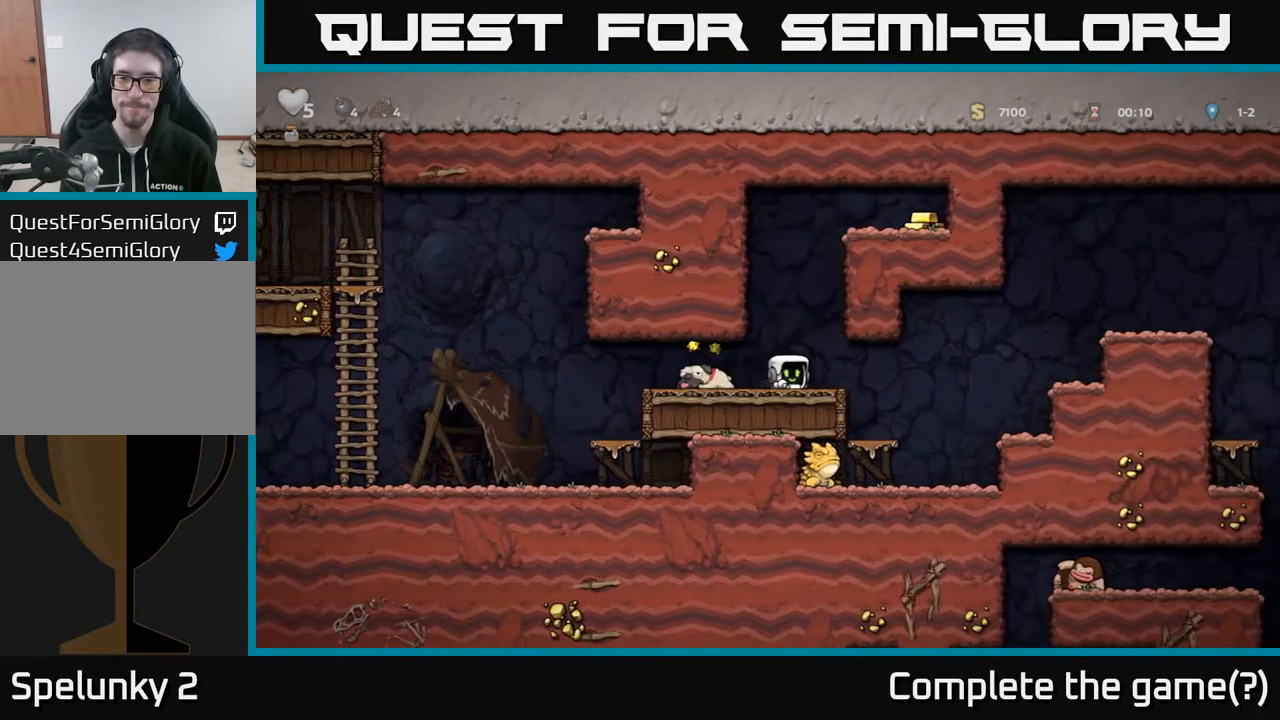
{"buttons": [], "left_stick": "center", "right_stick": "center", "events": [[50, "DPAD_RIGHT", "up"]]}
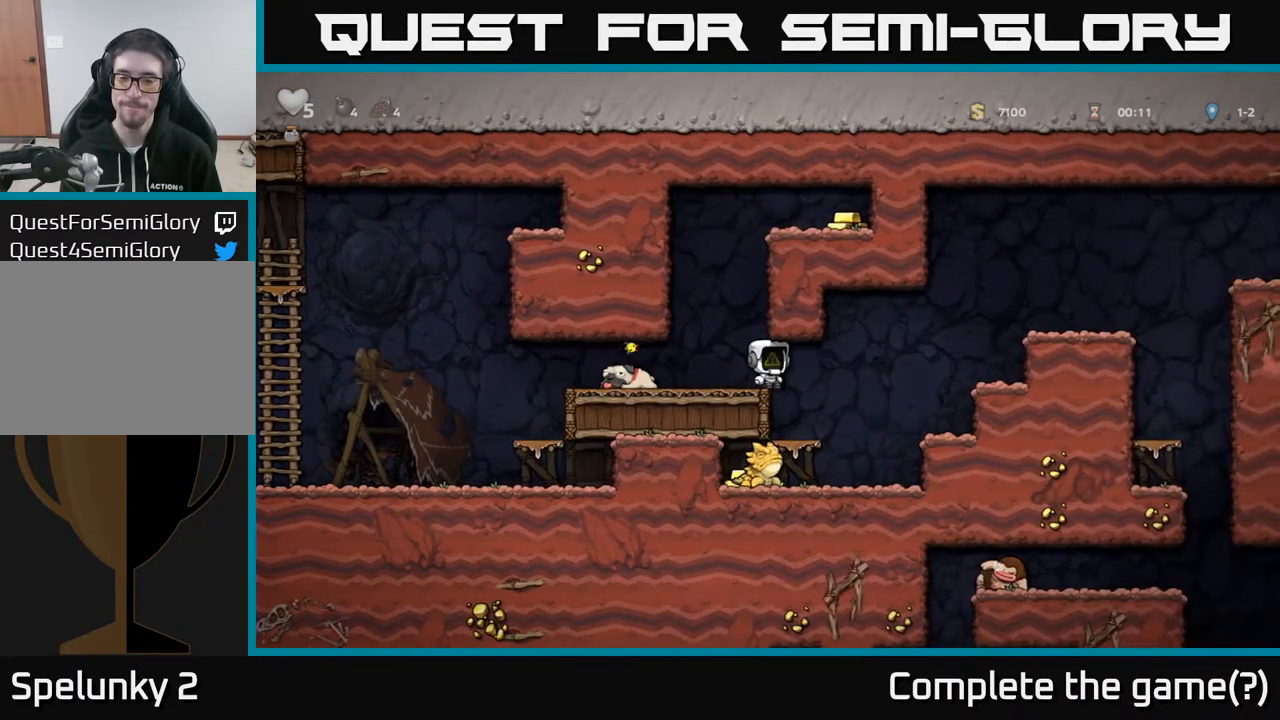
{"buttons": [], "left_stick": "center", "right_stick": "center", "events": [[100, "DPAD_RIGHT", "down"], [150, "DPAD_RIGHT", "up"]]}
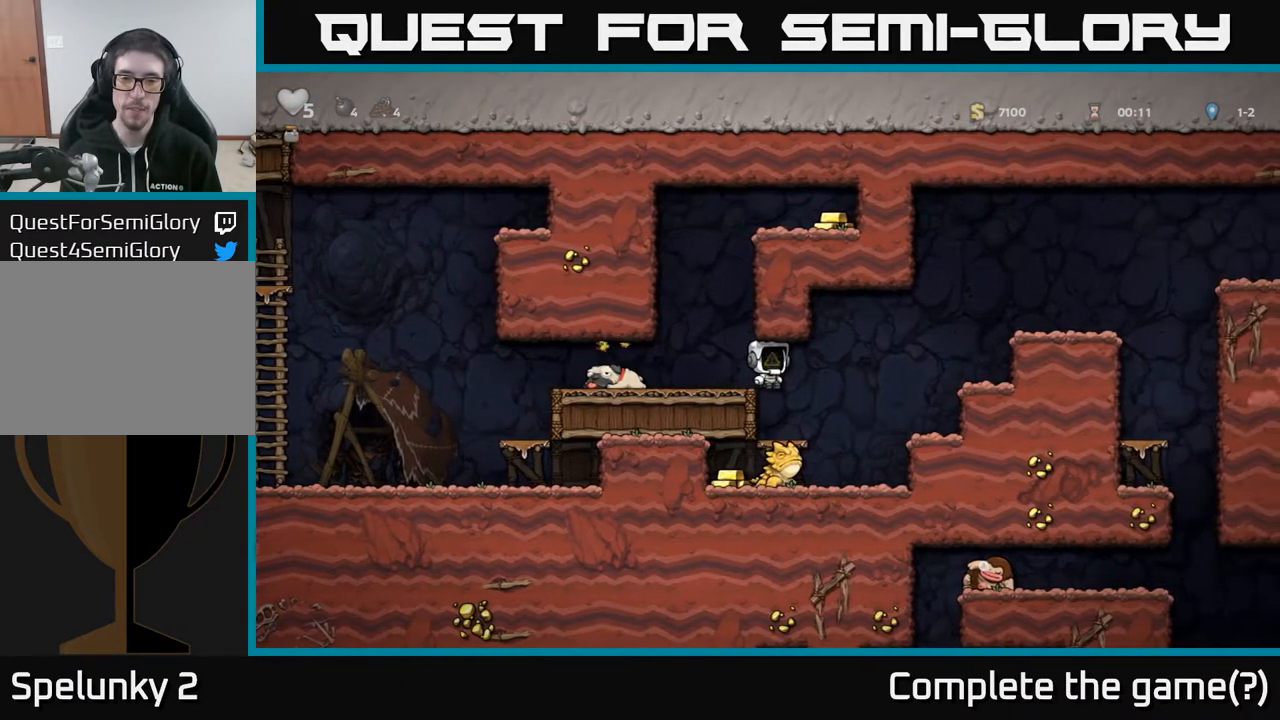
{"buttons": ["A", "DPAD_DOWN"], "left_stick": "center", "right_stick": "center", "events": [[17, "DPAD_RIGHT", "down"], [67, "DPAD_RIGHT", "up"], [383, "DPAD_DOWN", "down"], [433, "A", "down"]]}
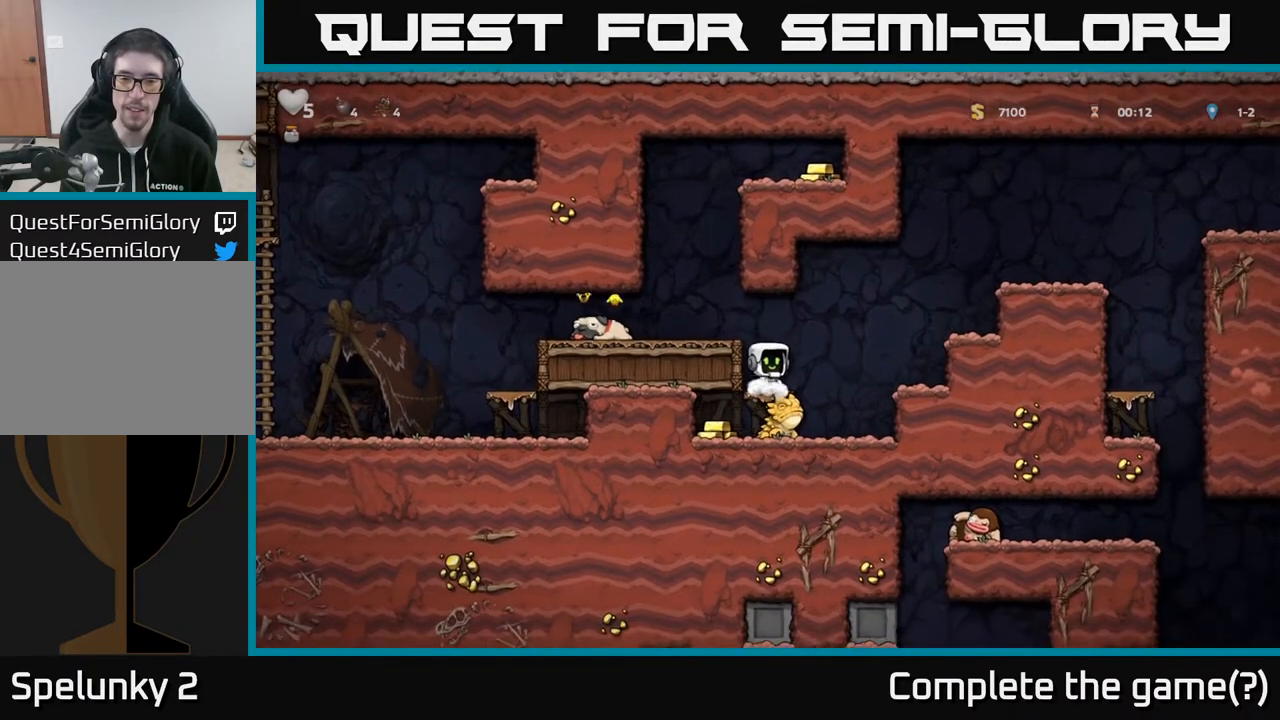
{"buttons": ["DPAD_DOWN"], "left_stick": "center", "right_stick": "center", "events": [[33, "A", "up"], [33, "DPAD_DOWN", "up"], [483, "DPAD_DOWN", "down"]]}
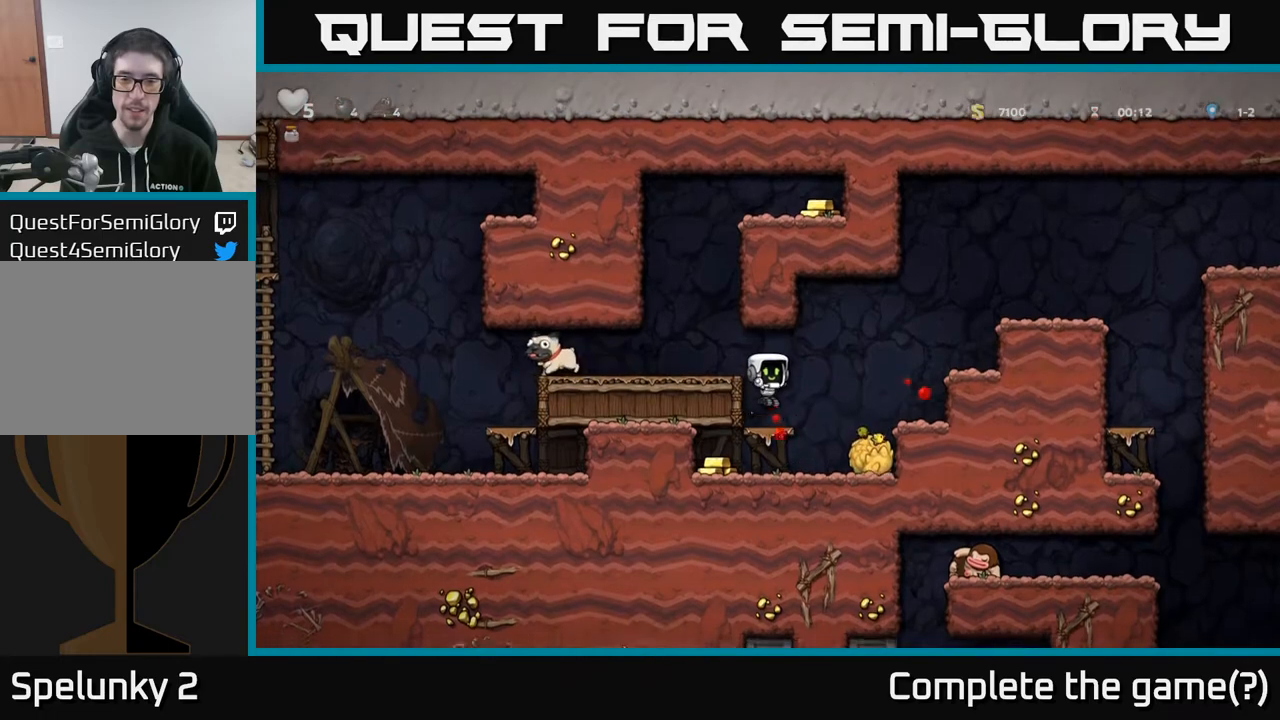
{"buttons": ["DPAD_RIGHT"], "left_stick": "center", "right_stick": "center", "events": [[83, "A", "down"], [167, "A", "up"], [283, "DPAD_LEFT", "down"], [367, "DPAD_DOWN", "up"], [450, "DPAD_LEFT", "up"], [483, "DPAD_RIGHT", "down"]]}
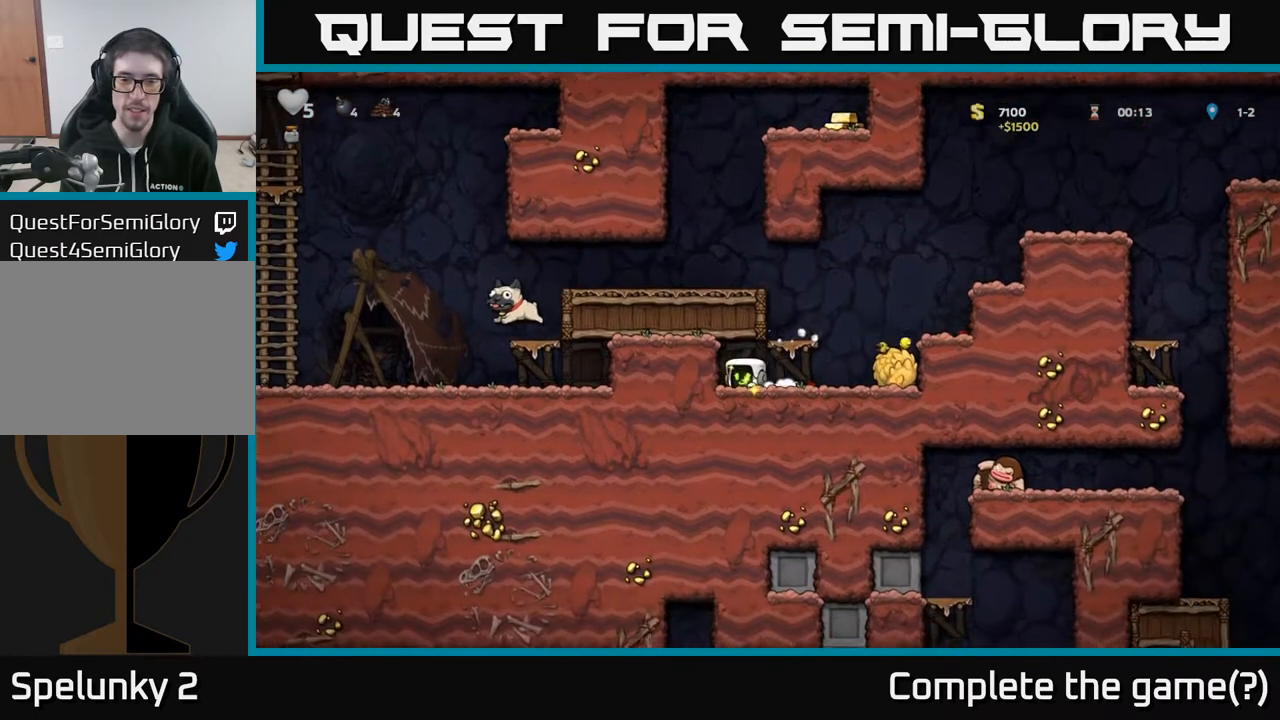
{"buttons": ["X", "DPAD_LEFT"], "left_stick": "center", "right_stick": "center", "events": [[350, "DPAD_DOWN", "down"], [383, "DPAD_RIGHT", "up"], [400, "X", "down"], [450, "DPAD_LEFT", "down"], [467, "DPAD_DOWN", "up"]]}
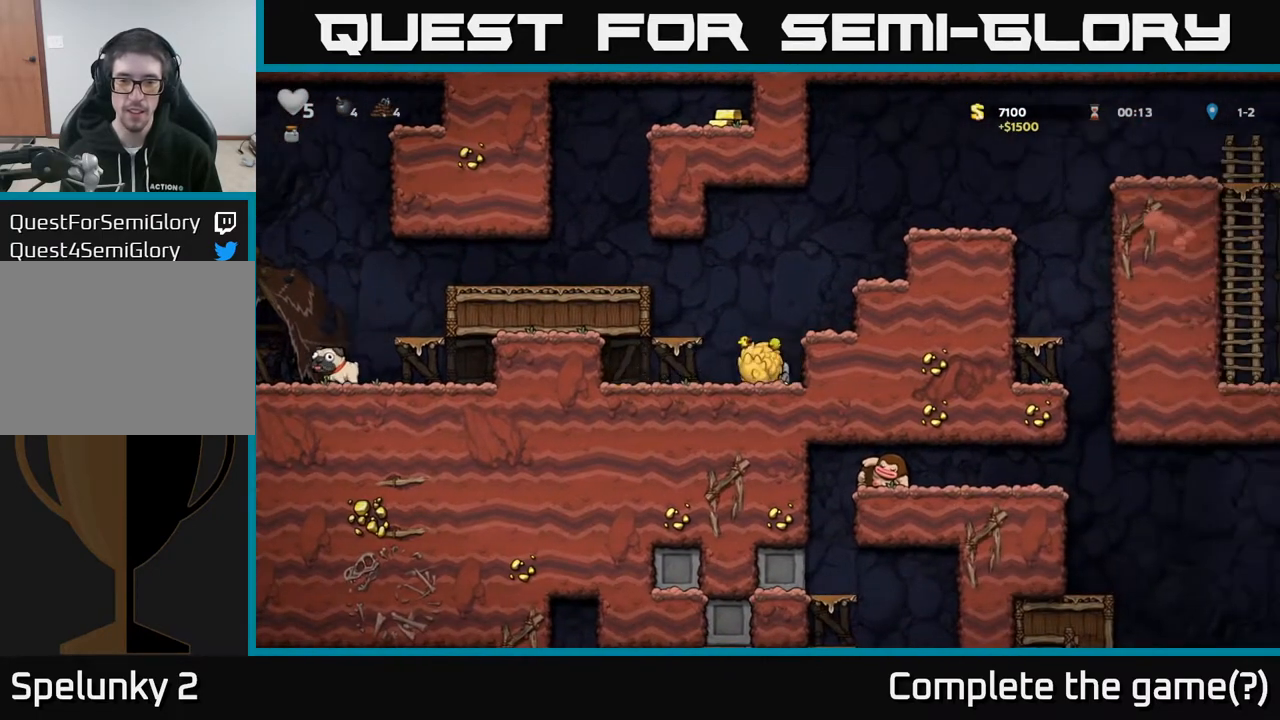
{"buttons": ["A", "DPAD_LEFT"], "left_stick": "center", "right_stick": "center", "events": [[17, "A", "down"], [17, "X", "up"], [233, "A", "up"], [400, "A", "down"]]}
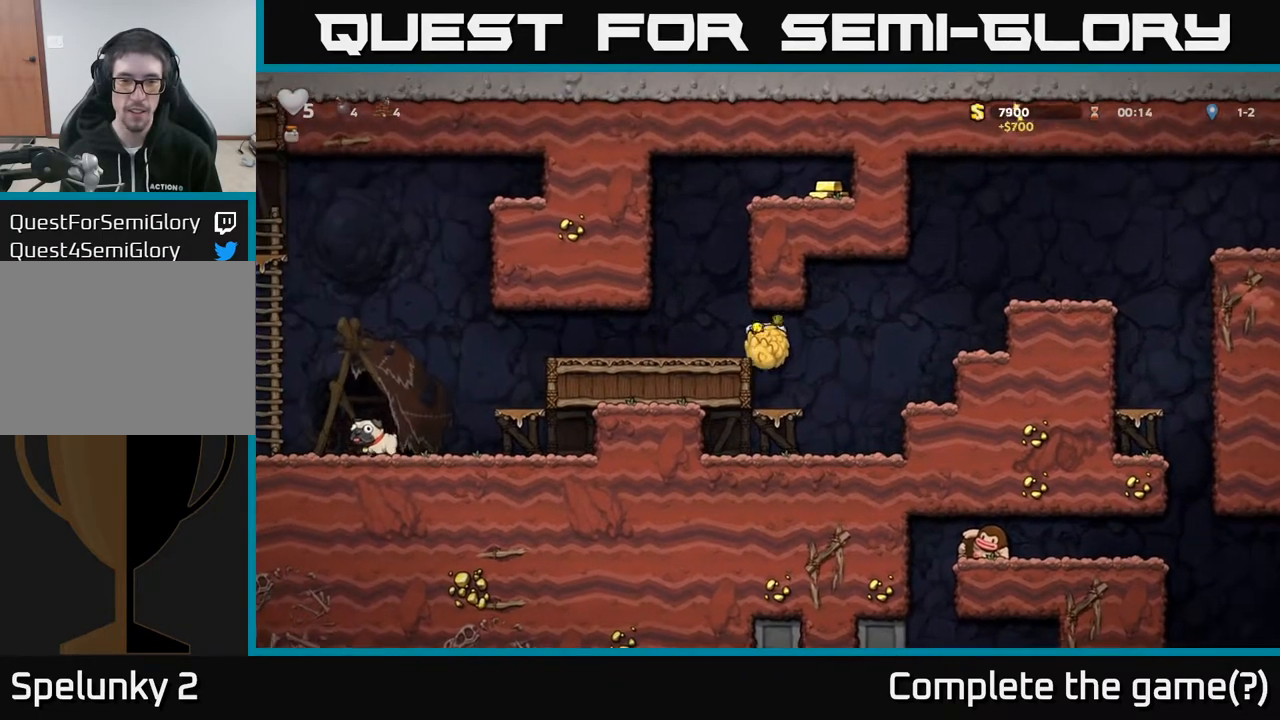
{"buttons": ["DPAD_DOWN"], "left_stick": "center", "right_stick": "center", "events": [[17, "A", "up"], [300, "DPAD_LEFT", "up"], [333, "DPAD_RIGHT", "down"], [400, "DPAD_DOWN", "down"], [417, "DPAD_RIGHT", "up"]]}
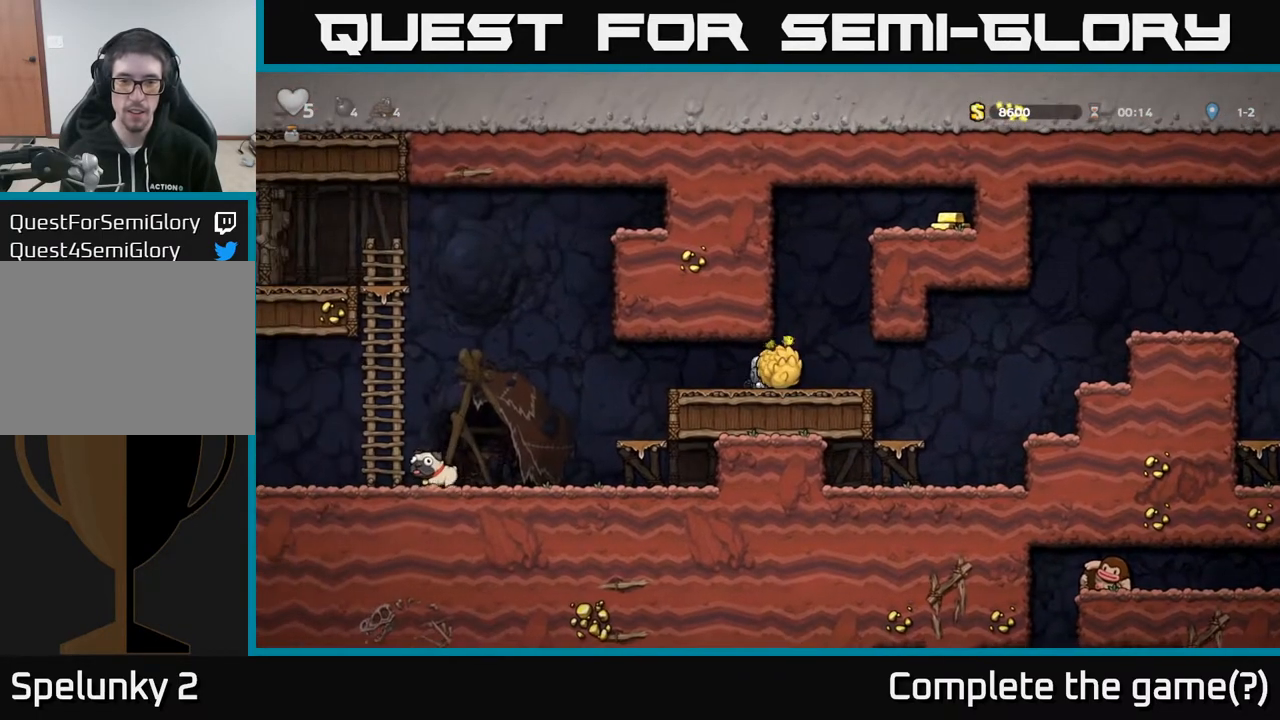
{"buttons": [], "left_stick": "center", "right_stick": "center", "events": [[83, "X", "down"], [183, "X", "up"], [267, "DPAD_DOWN", "up"], [383, "DPAD_RIGHT", "down"], [467, "DPAD_RIGHT", "up"]]}
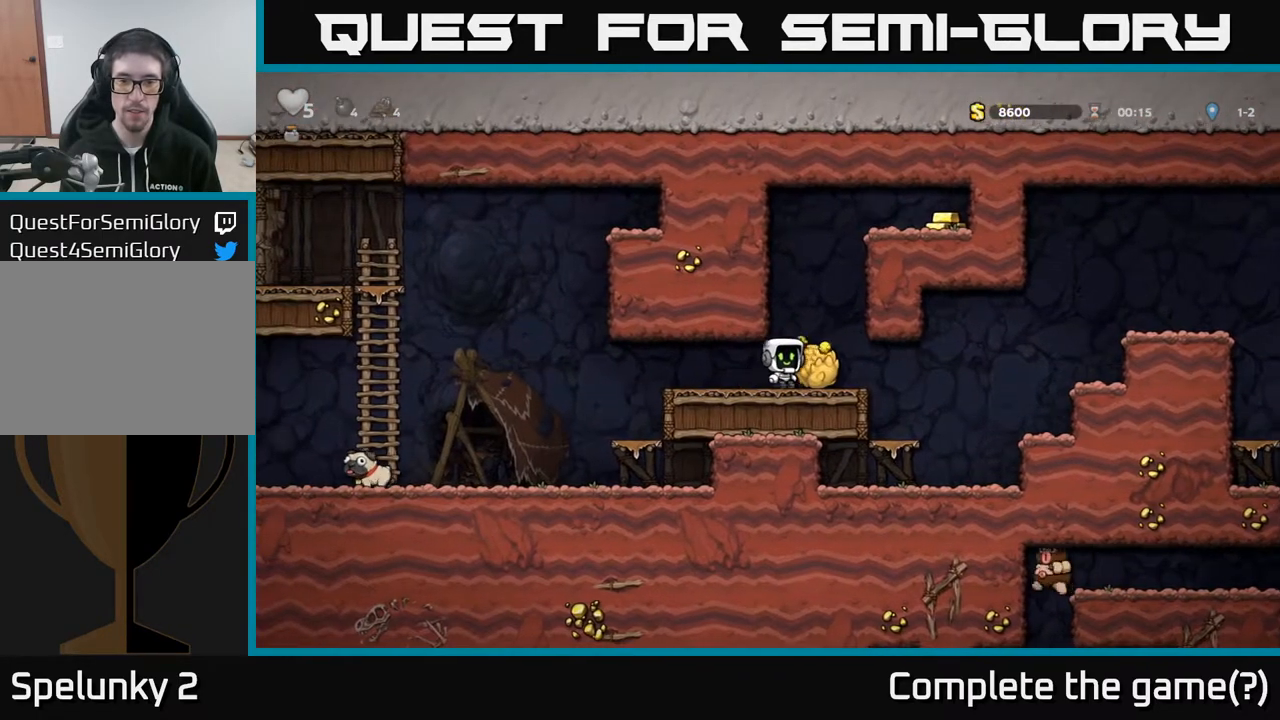
{"buttons": [], "left_stick": "center", "right_stick": "center", "events": []}
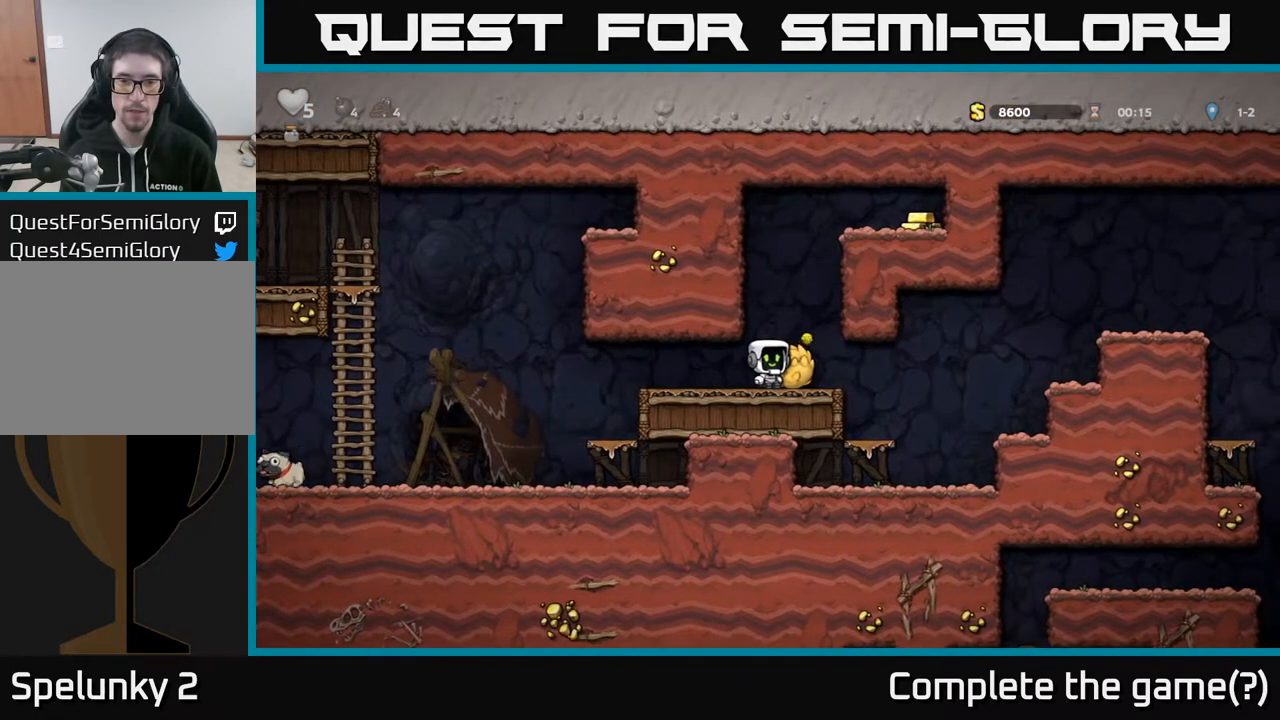
{"buttons": [], "left_stick": "center", "right_stick": "center", "events": []}
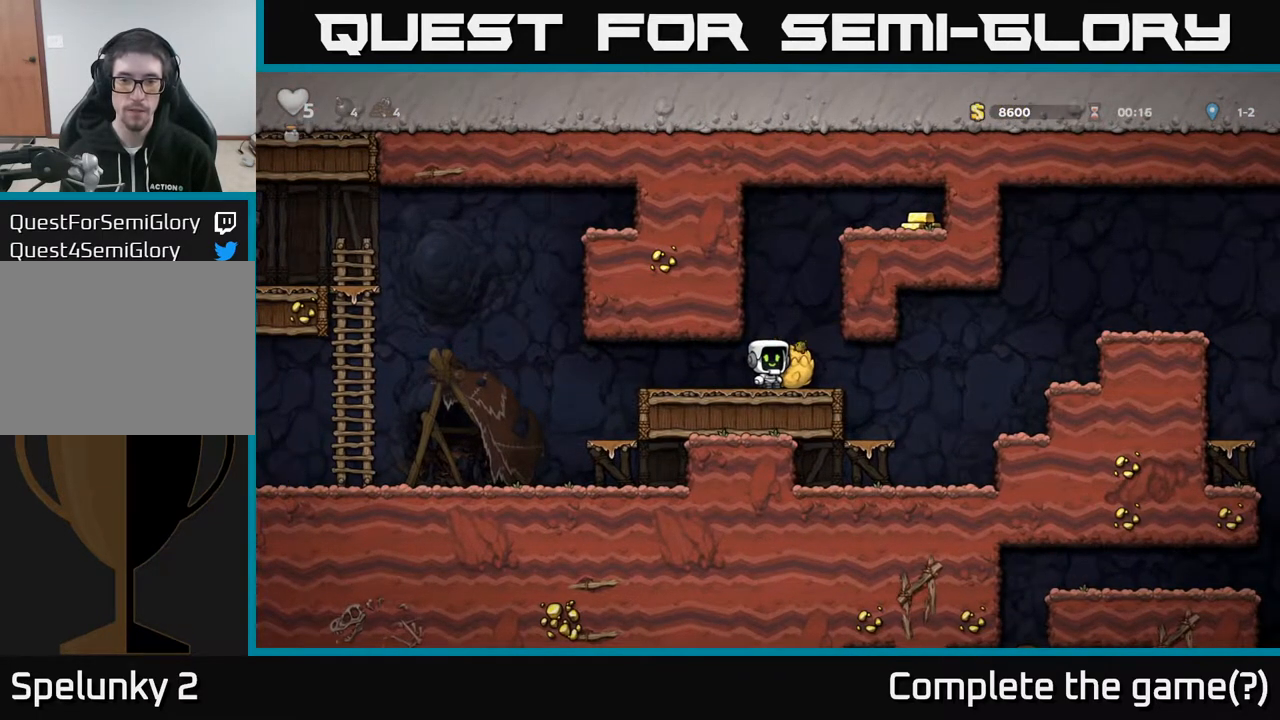
{"buttons": [], "left_stick": "center", "right_stick": "center", "events": []}
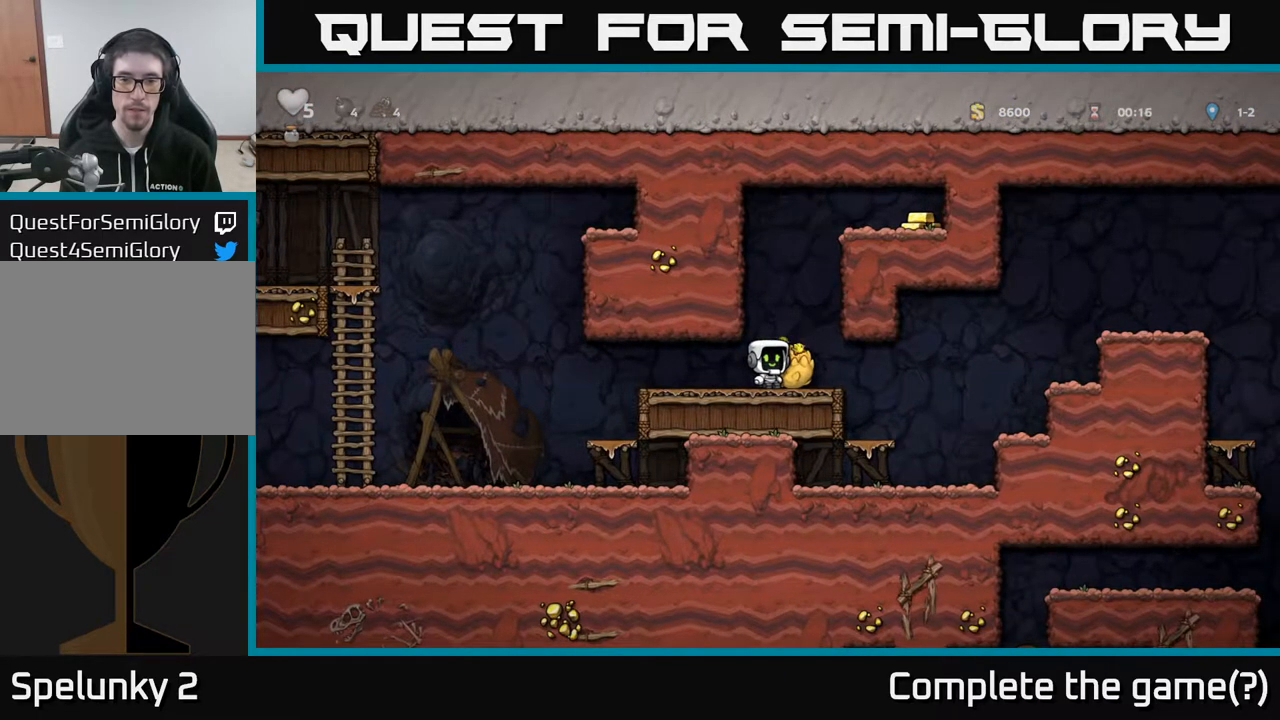
{"buttons": [], "left_stick": "center", "right_stick": "center", "events": [[83, "DPAD_RIGHT", "down"], [133, "DPAD_RIGHT", "up"]]}
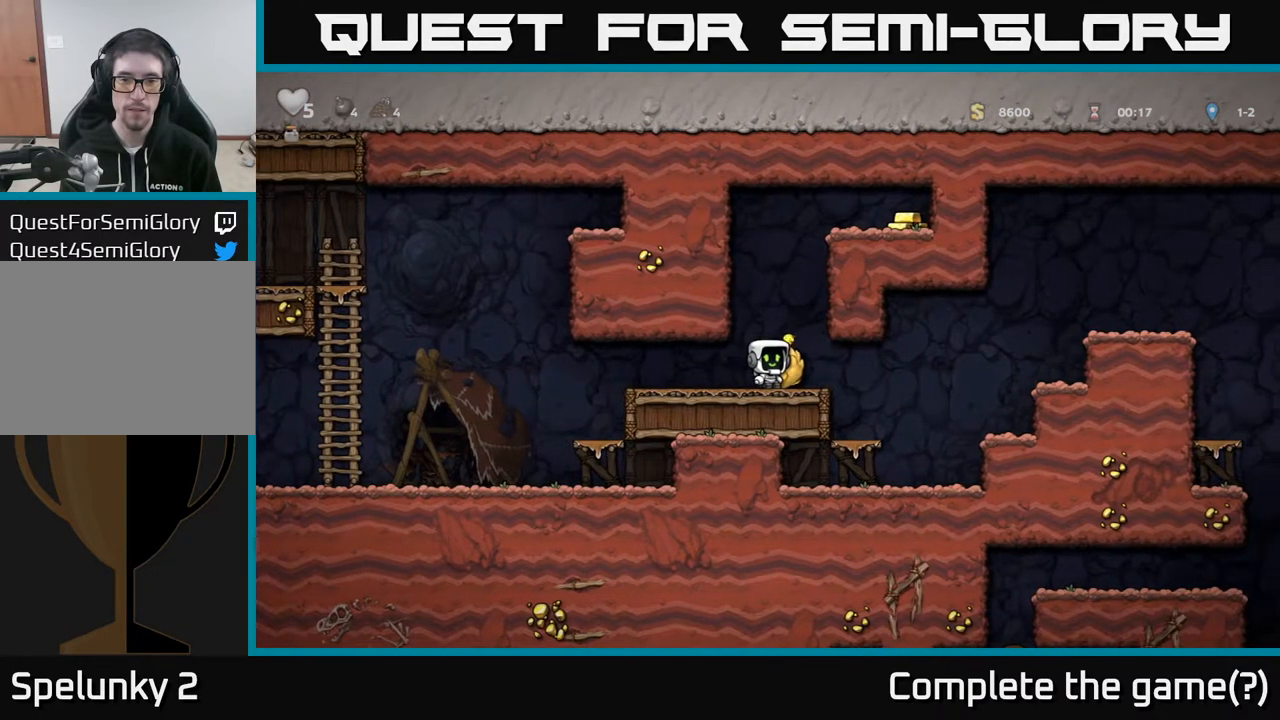
{"buttons": ["A"], "left_stick": "center", "right_stick": "center", "events": [[267, "A", "down"]]}
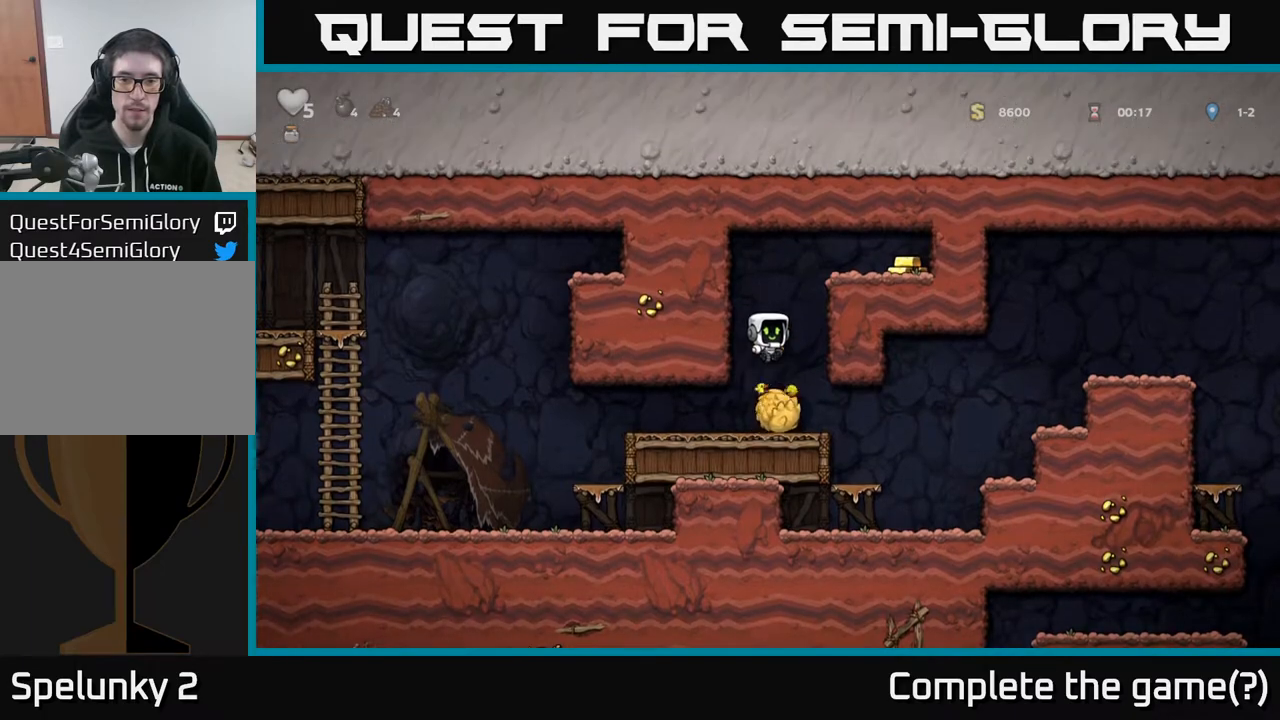
{"buttons": ["A", "DPAD_RIGHT"], "left_stick": "center", "right_stick": "center", "events": [[317, "DPAD_RIGHT", "down"]]}
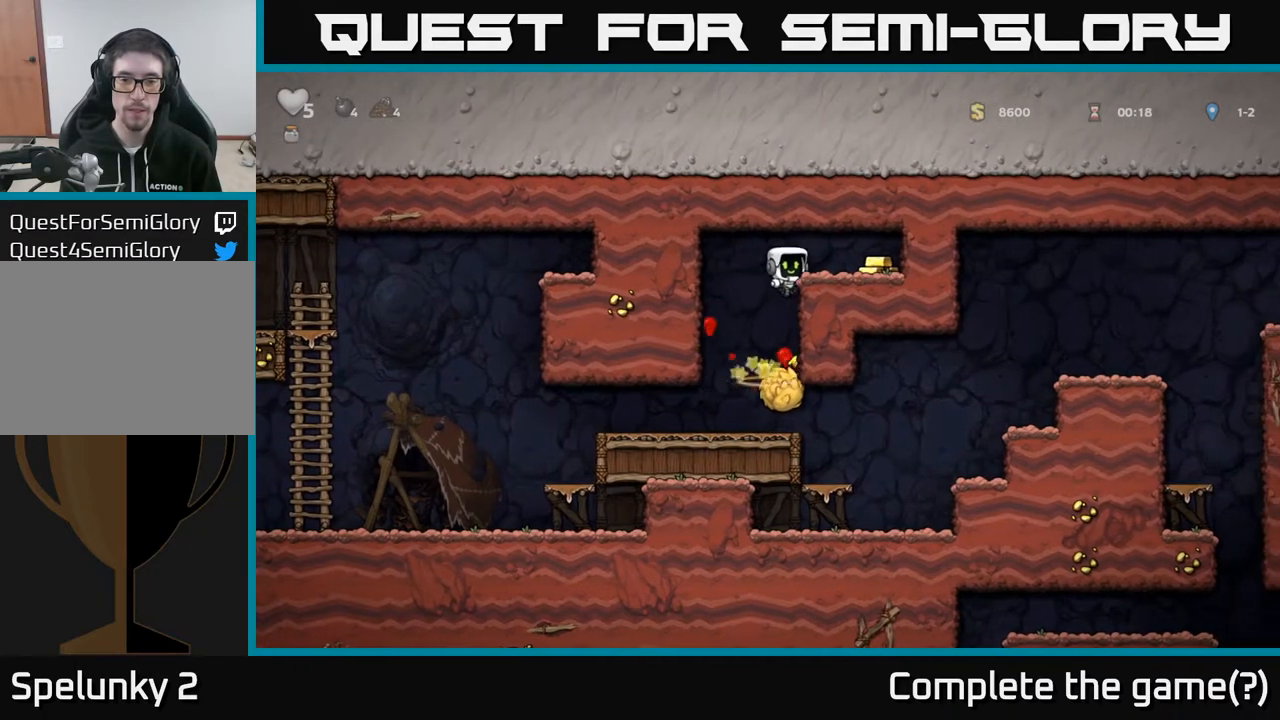
{"buttons": ["DPAD_LEFT"], "left_stick": "center", "right_stick": "center", "events": [[200, "A", "up"], [383, "DPAD_RIGHT", "up"], [417, "DPAD_LEFT", "down"]]}
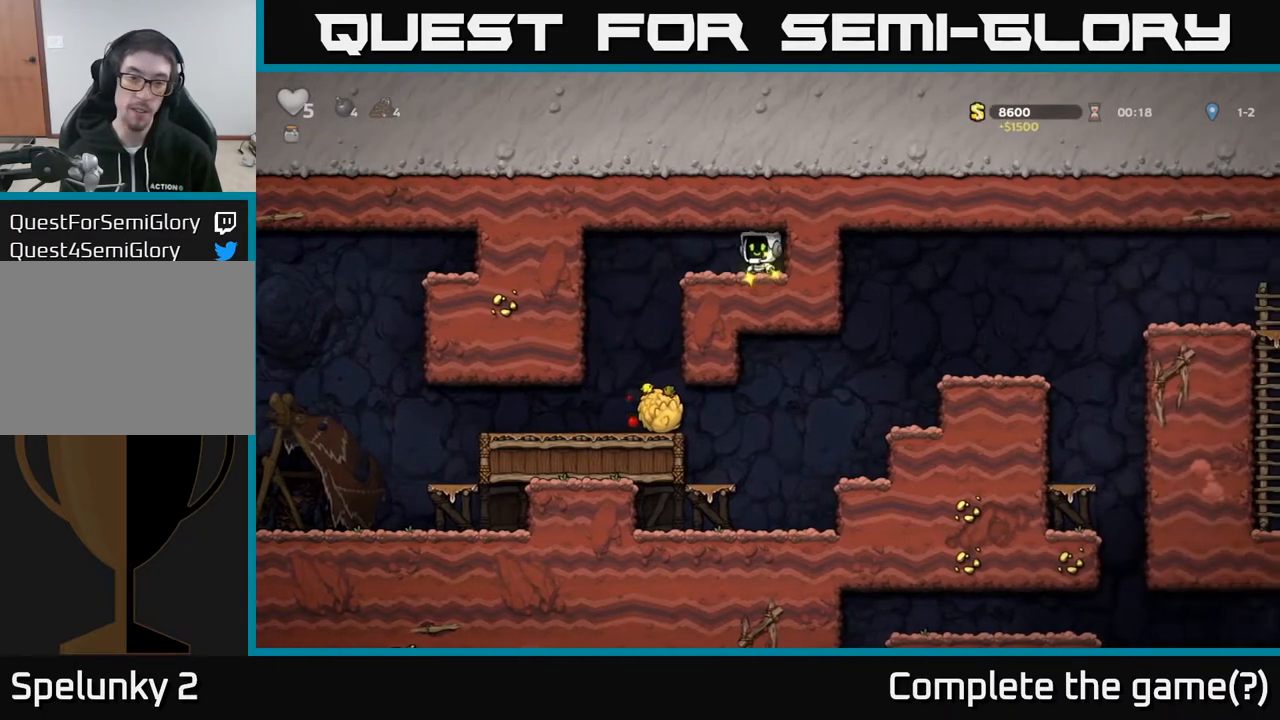
{"buttons": [], "left_stick": "center", "right_stick": "center", "events": [[300, "DPAD_LEFT", "up"]]}
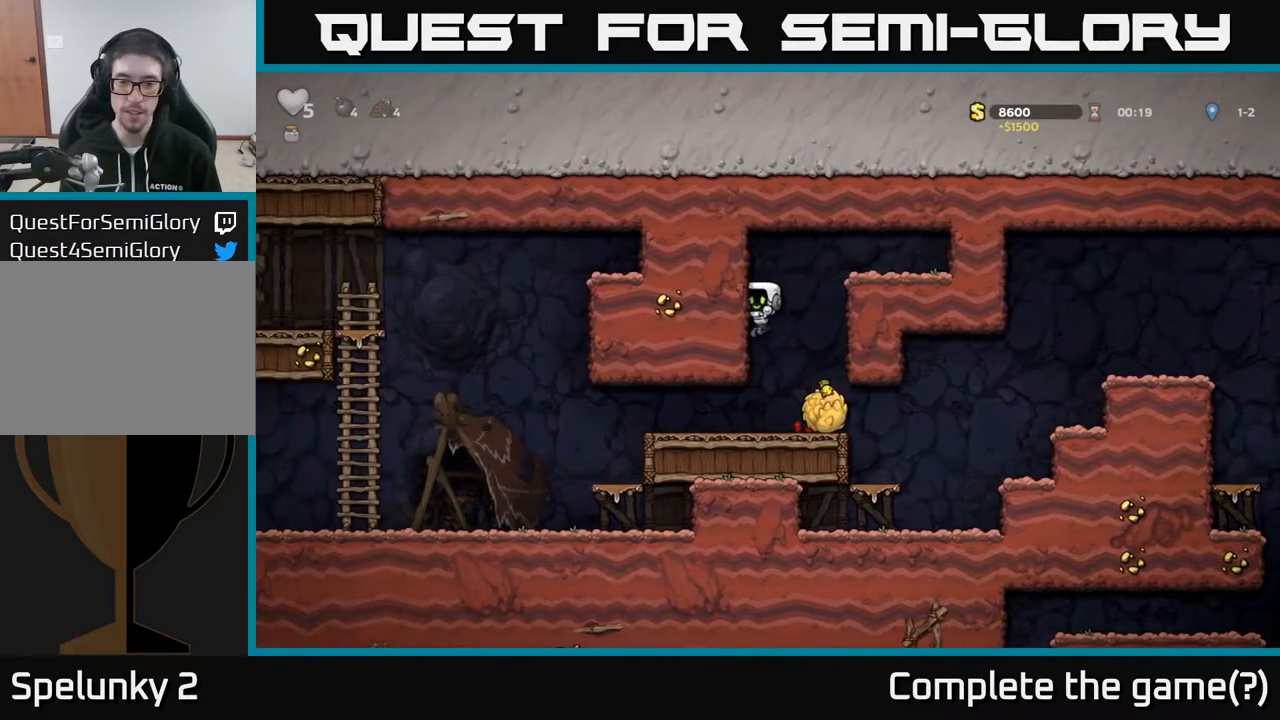
{"buttons": ["X", "DPAD_DOWN"], "left_stick": "center", "right_stick": "center", "events": [[33, "DPAD_RIGHT", "down"], [133, "DPAD_RIGHT", "up"], [233, "DPAD_DOWN", "down"], [300, "X", "down"], [417, "X", "up"], [500, "X", "down"]]}
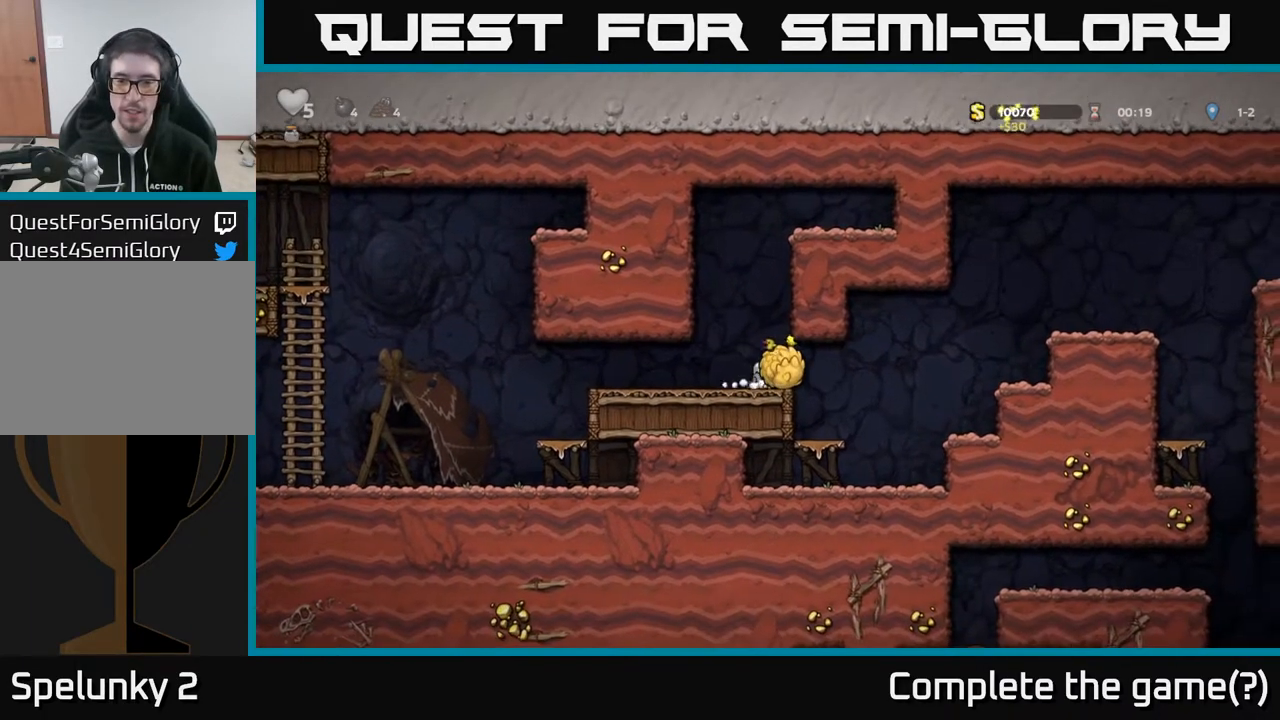
{"buttons": ["DPAD_LEFT"], "left_stick": "center", "right_stick": "center", "events": [[67, "X", "up"], [133, "DPAD_DOWN", "up"], [167, "DPAD_LEFT", "down"]]}
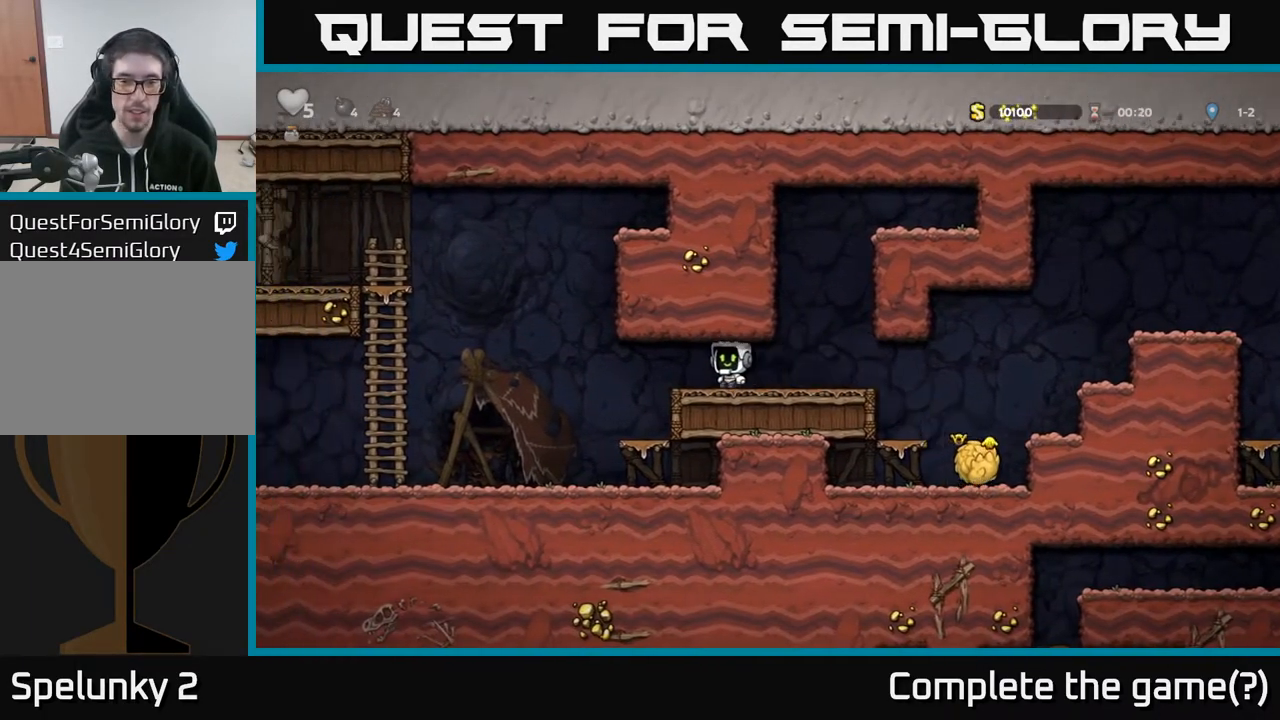
{"buttons": ["DPAD_LEFT"], "left_stick": "center", "right_stick": "center", "events": []}
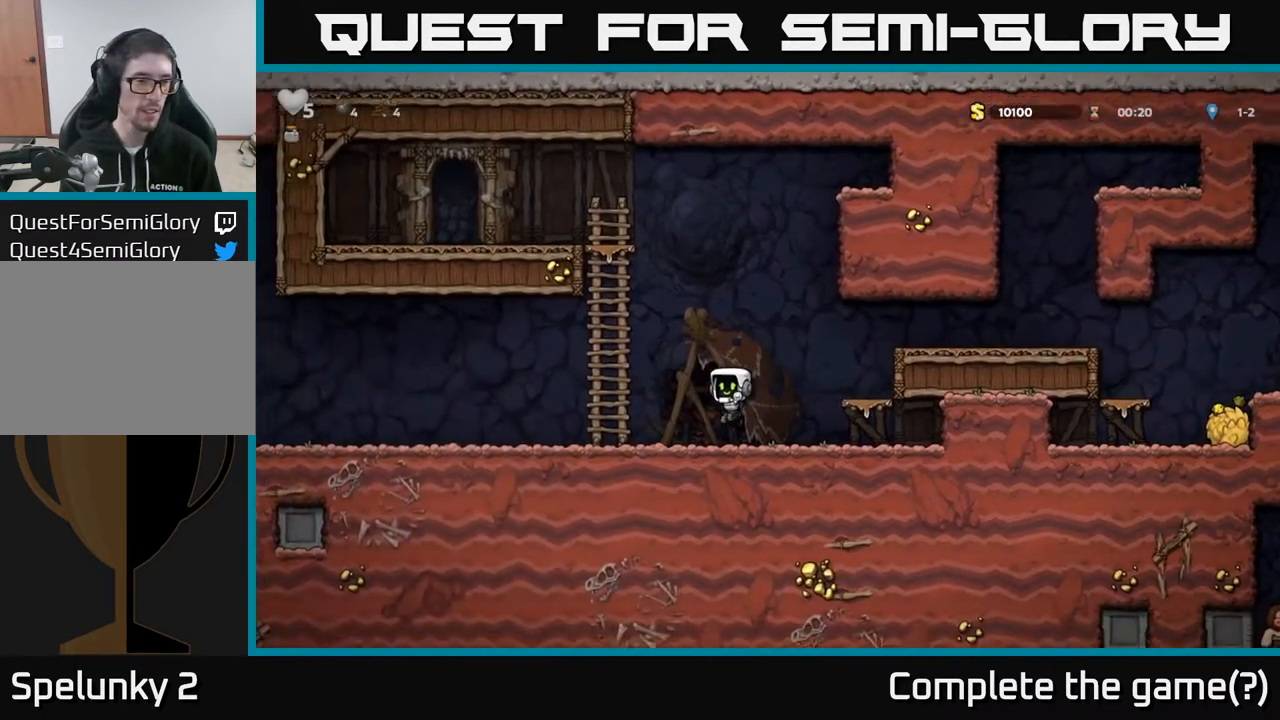
{"buttons": ["DPAD_LEFT"], "left_stick": "center", "right_stick": "center", "events": []}
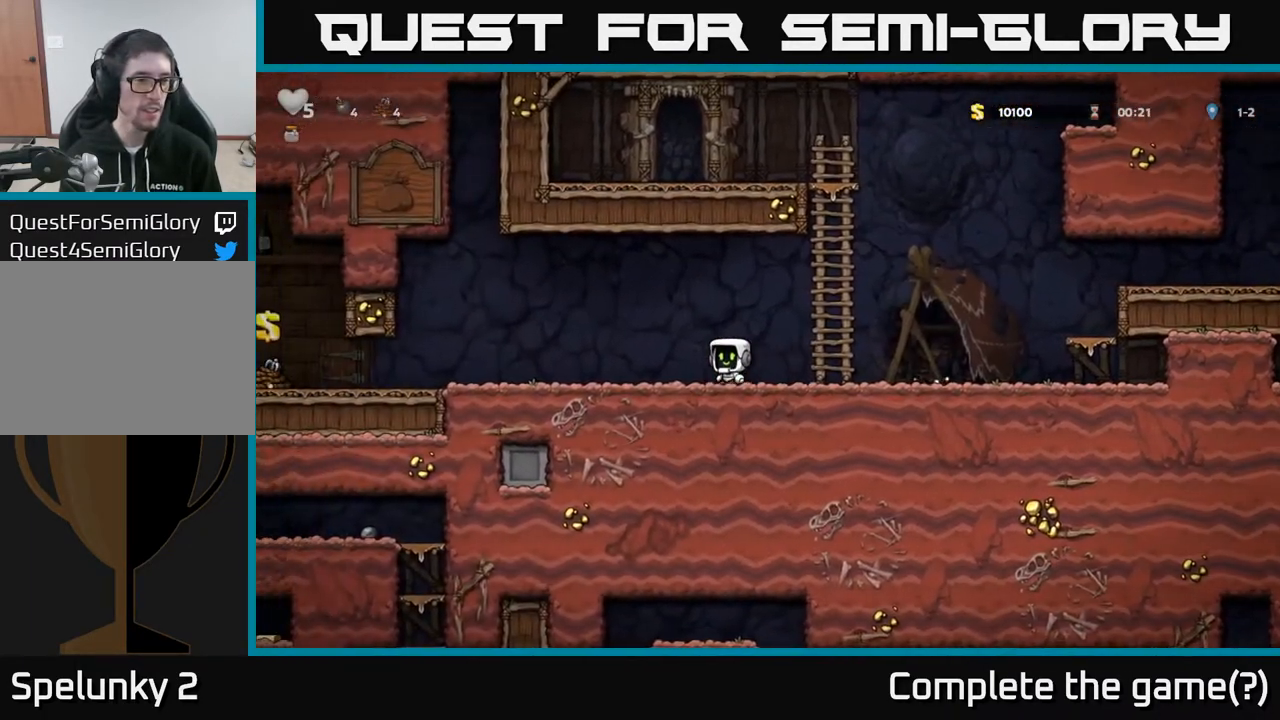
{"buttons": ["DPAD_LEFT"], "left_stick": "center", "right_stick": "center", "events": []}
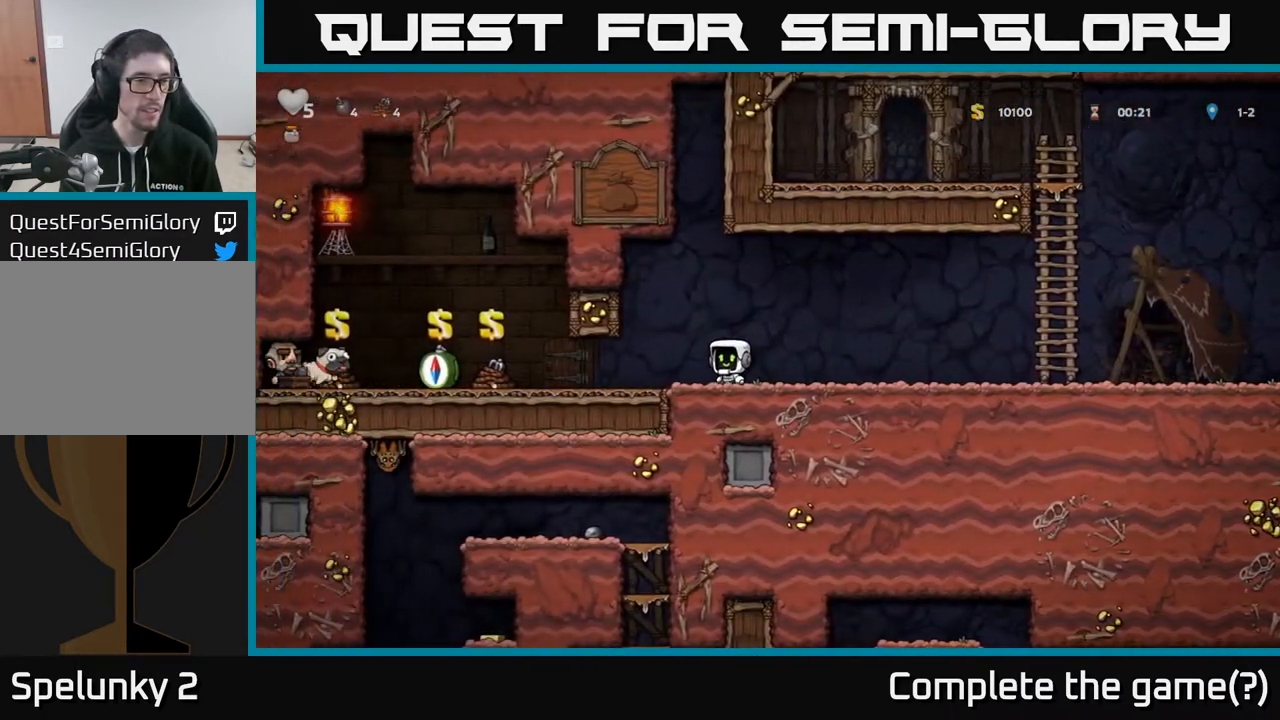
{"buttons": ["DPAD_LEFT"], "left_stick": "center", "right_stick": "center", "events": []}
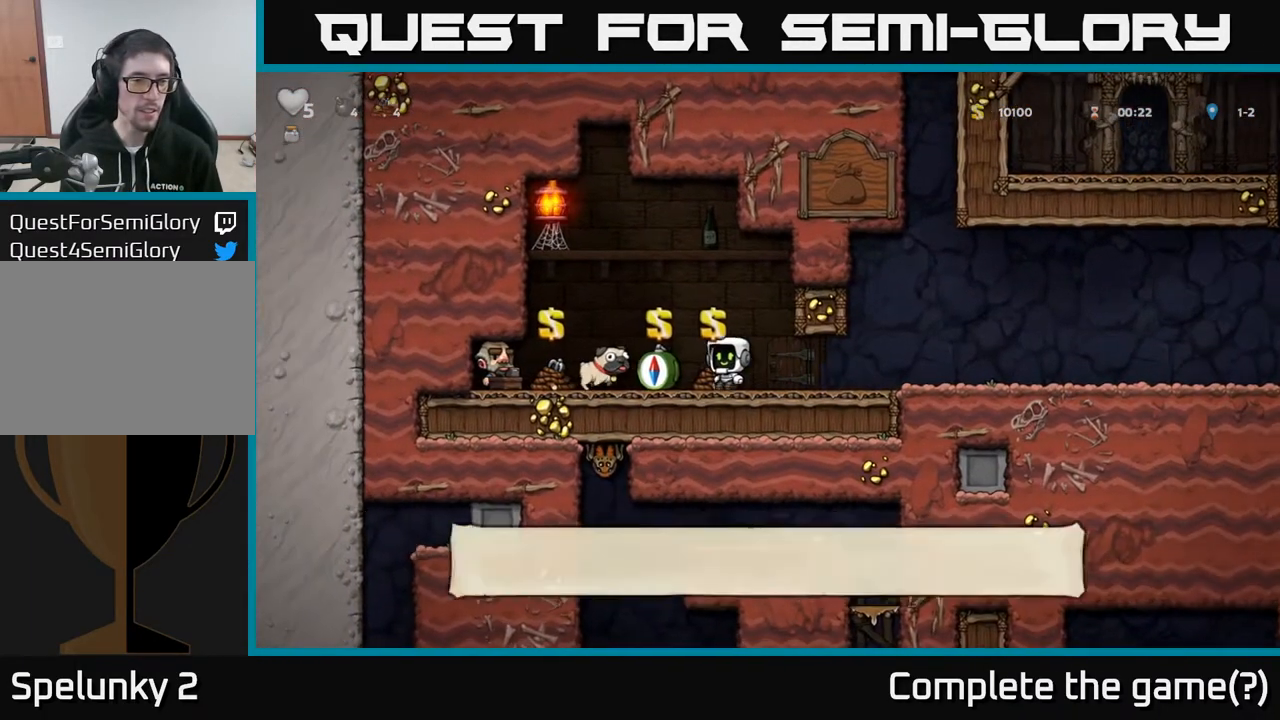
{"buttons": ["DPAD_RIGHT"], "left_stick": "center", "right_stick": "center", "events": [[167, "DPAD_DOWN", "down"], [183, "DPAD_LEFT", "up"], [233, "X", "down"], [283, "DPAD_DOWN", "up"], [283, "DPAD_RIGHT", "down"], [283, "X", "up"]]}
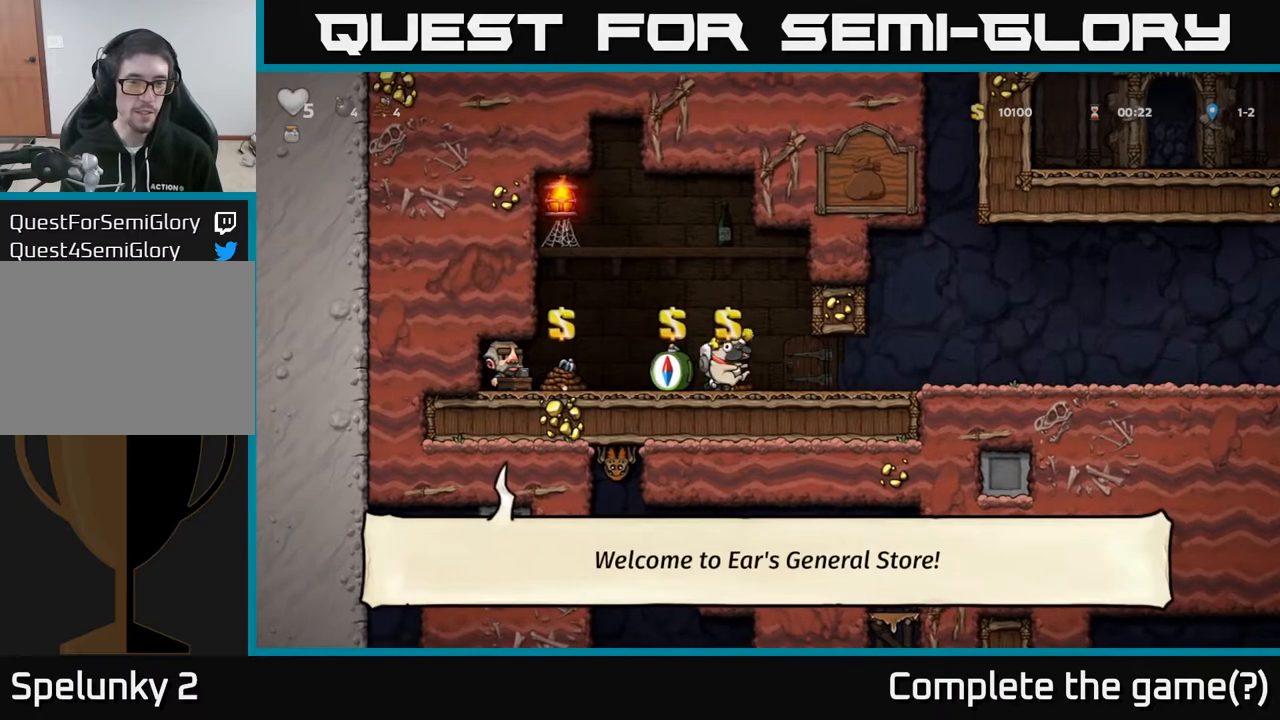
{"buttons": ["DPAD_RIGHT"], "left_stick": "center", "right_stick": "center", "events": []}
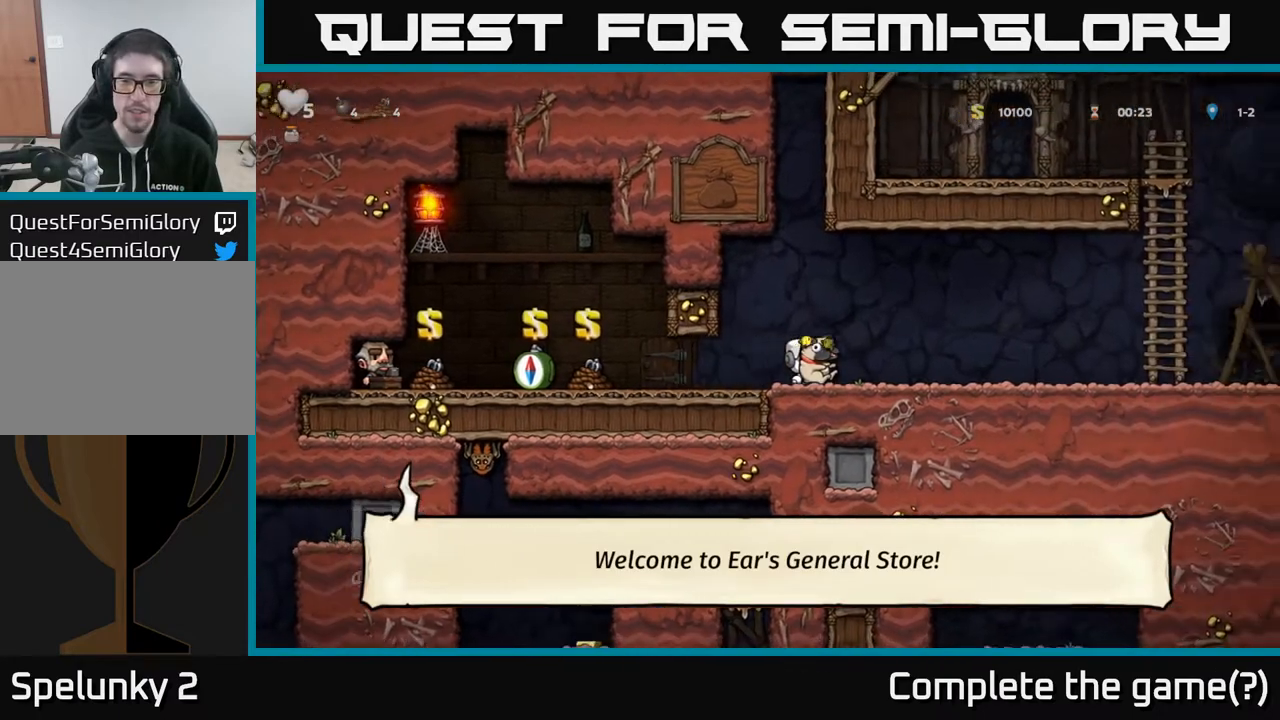
{"buttons": ["DPAD_RIGHT"], "left_stick": "center", "right_stick": "center", "events": [[250, "A", "down"], [350, "A", "up"]]}